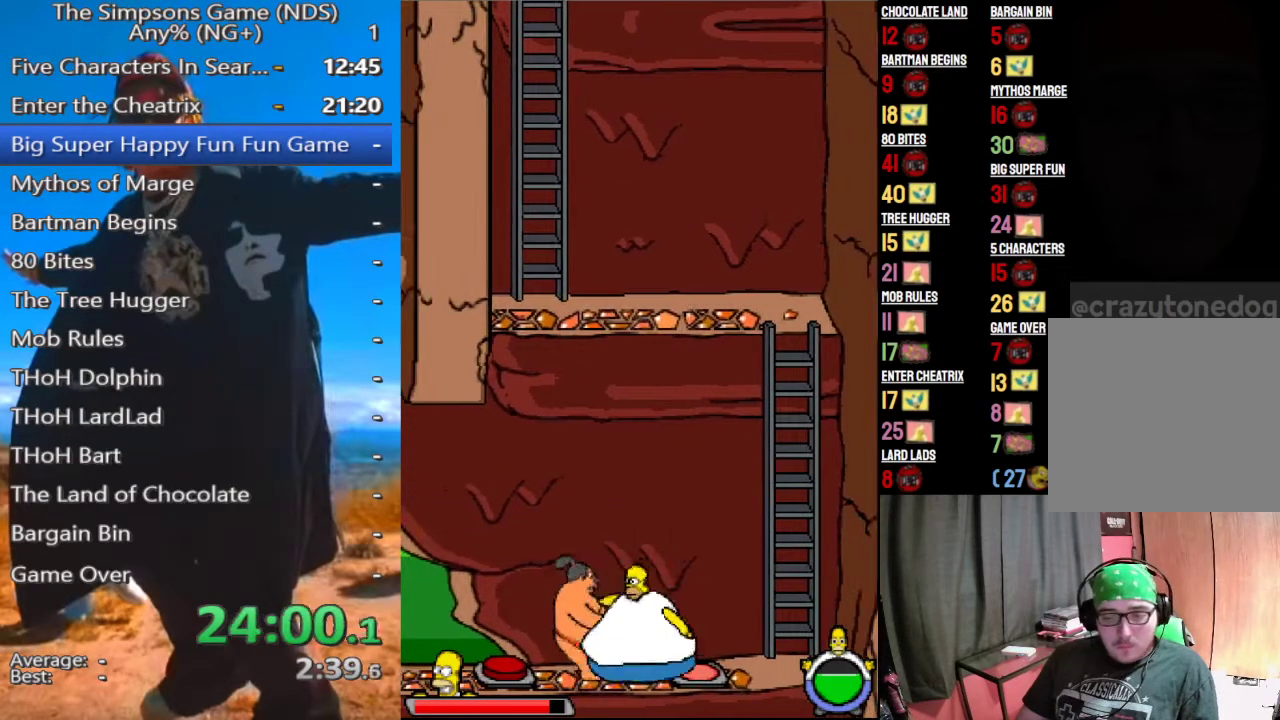
Gameplay with a controller (Xbox layout); each line is a JSON object with the inputs held at the frame after it. "events" lists button and stick changes between this image and that frame as [ms after this image, input, new state], when the widget could be followed in between.
{"buttons": [], "left_stick": "left", "right_stick": "center", "events": [[188, "X", "down"], [271, "X", "up"]]}
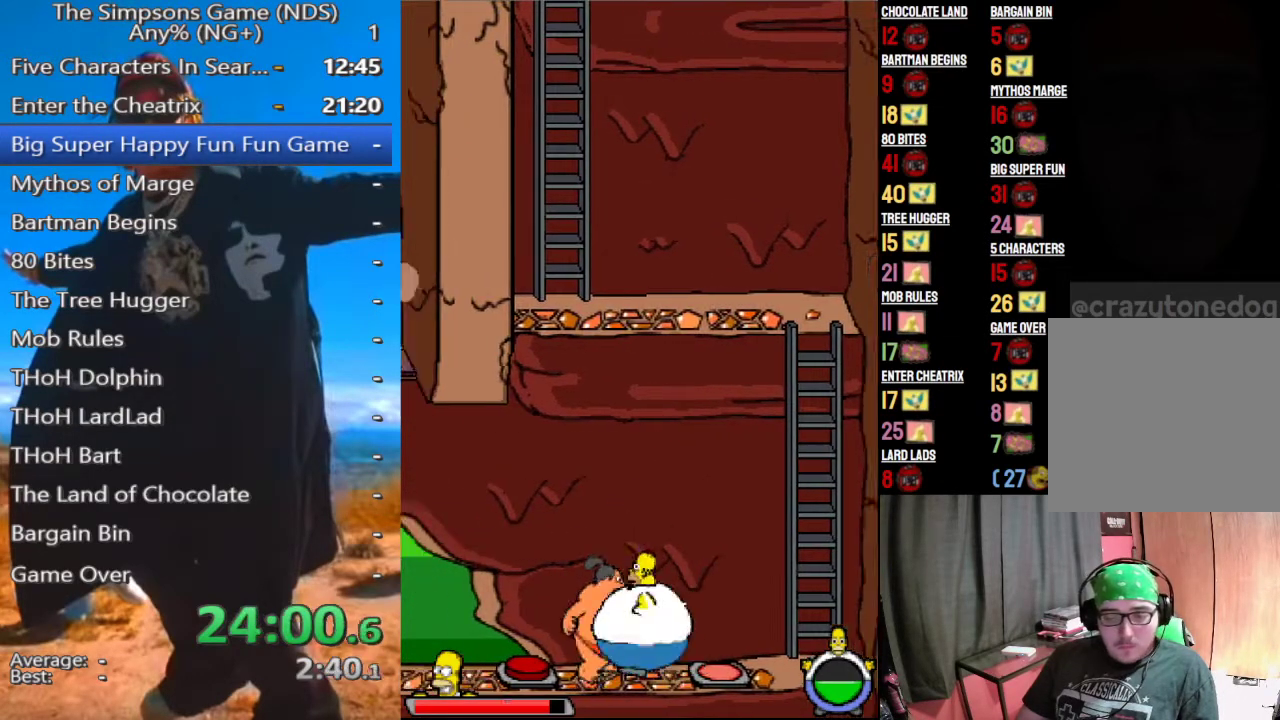
{"buttons": [], "left_stick": "center", "right_stick": "center", "events": [[167, "left_stick", "center"]]}
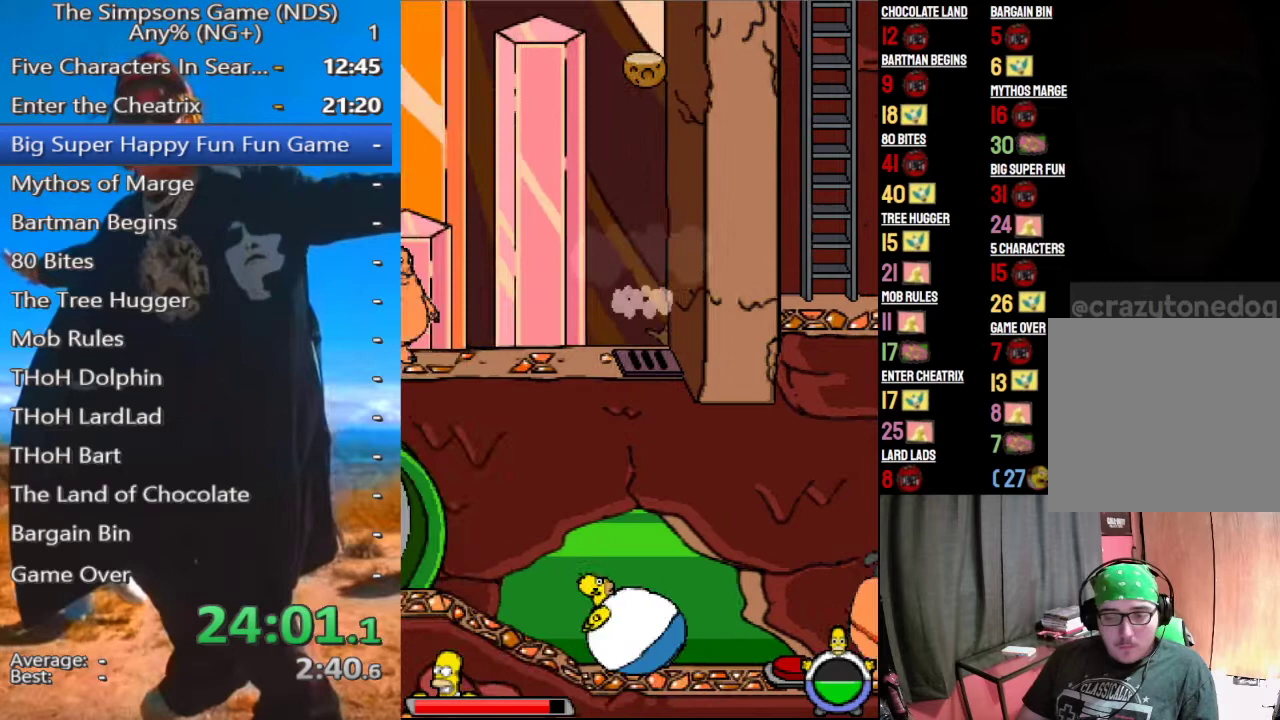
{"buttons": [], "left_stick": "center", "right_stick": "center", "events": [[62, "X", "down"], [188, "X", "up"]]}
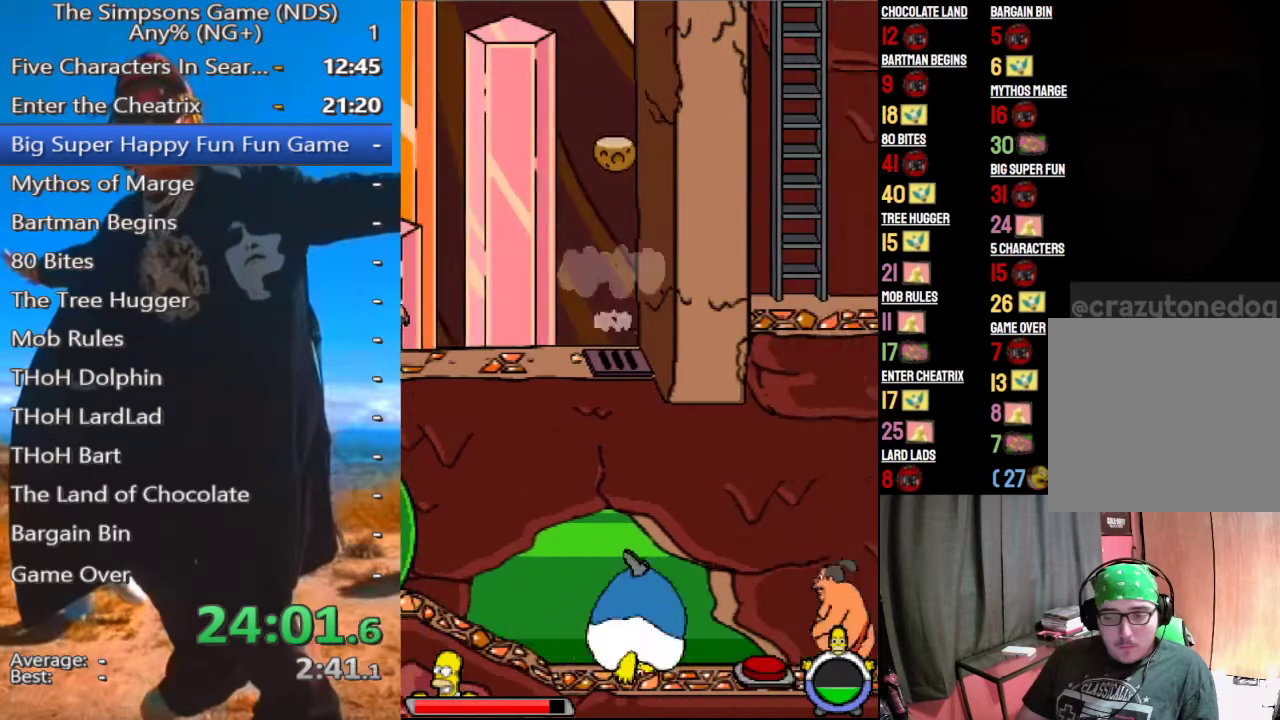
{"buttons": [], "left_stick": "left", "right_stick": "center", "events": [[167, "B", "down"], [167, "left_stick", "up-left"], [292, "left_stick", "left"], [312, "B", "up"]]}
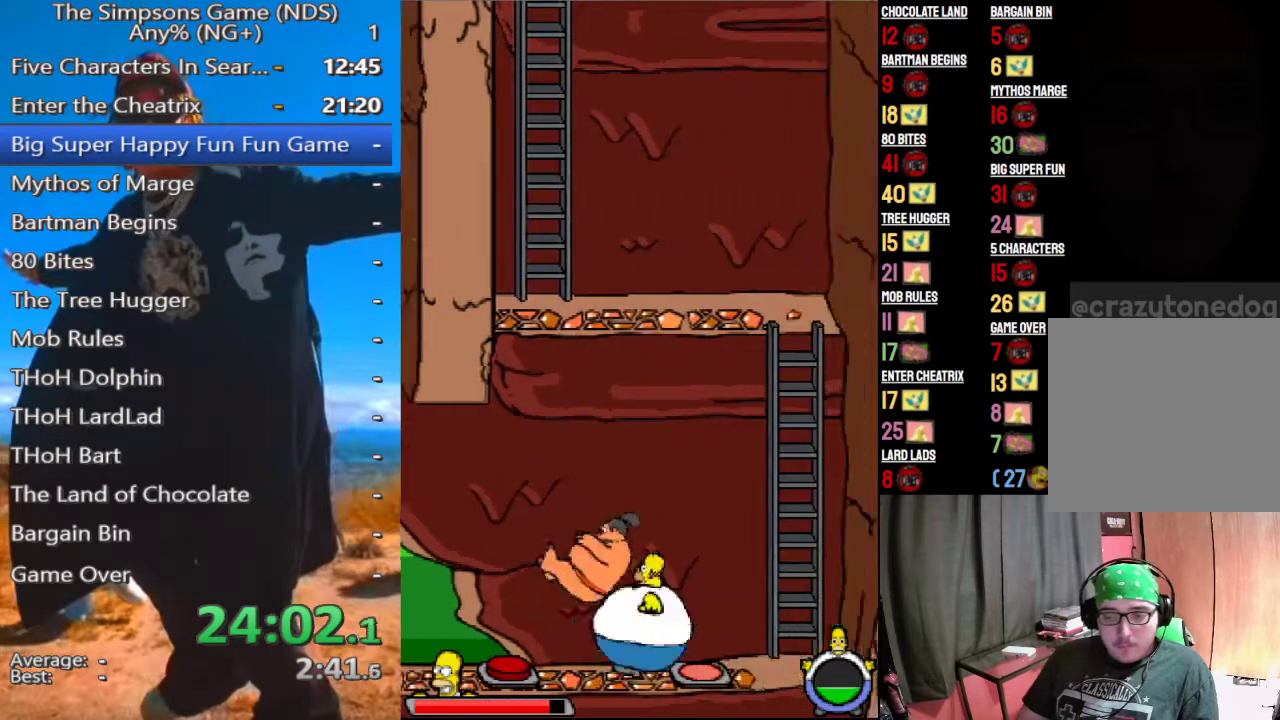
{"buttons": [], "left_stick": "left", "right_stick": "center", "events": [[83, "left_stick", "center"], [167, "left_stick", "left"]]}
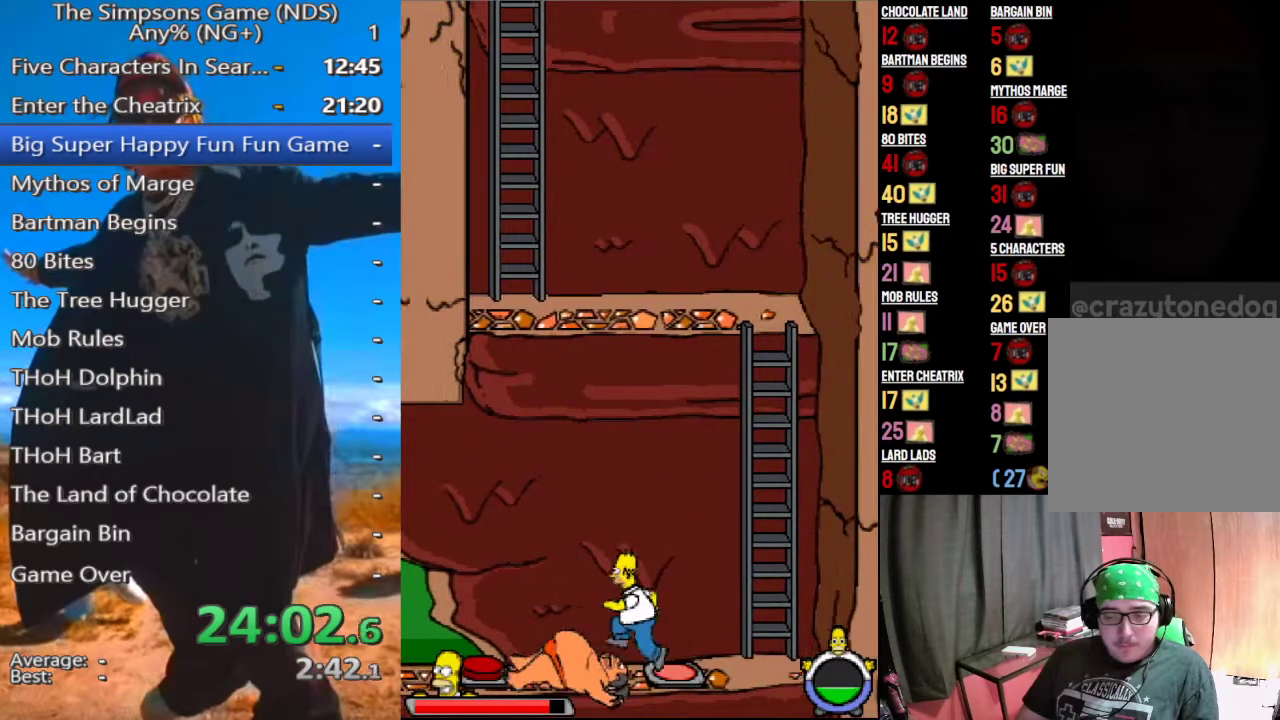
{"buttons": [], "left_stick": "left", "right_stick": "center", "events": [[229, "A", "down"], [375, "A", "up"]]}
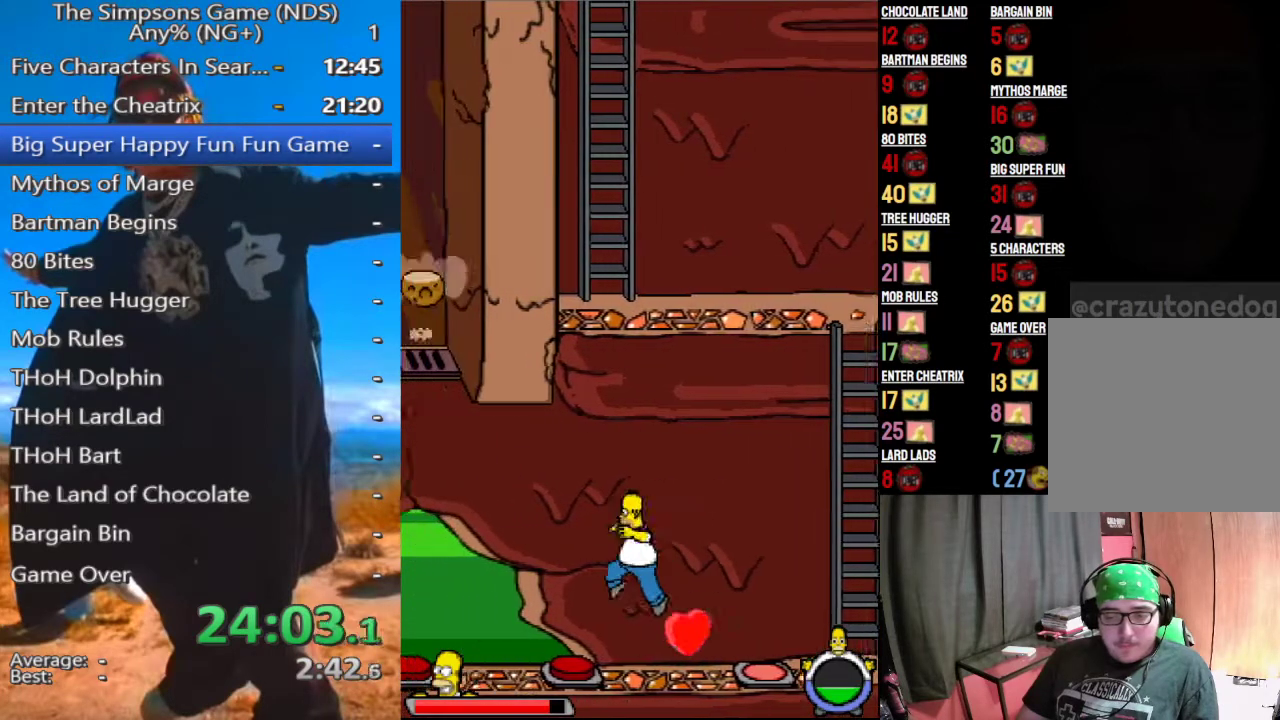
{"buttons": ["A"], "left_stick": "left", "right_stick": "center", "events": [[396, "A", "down"]]}
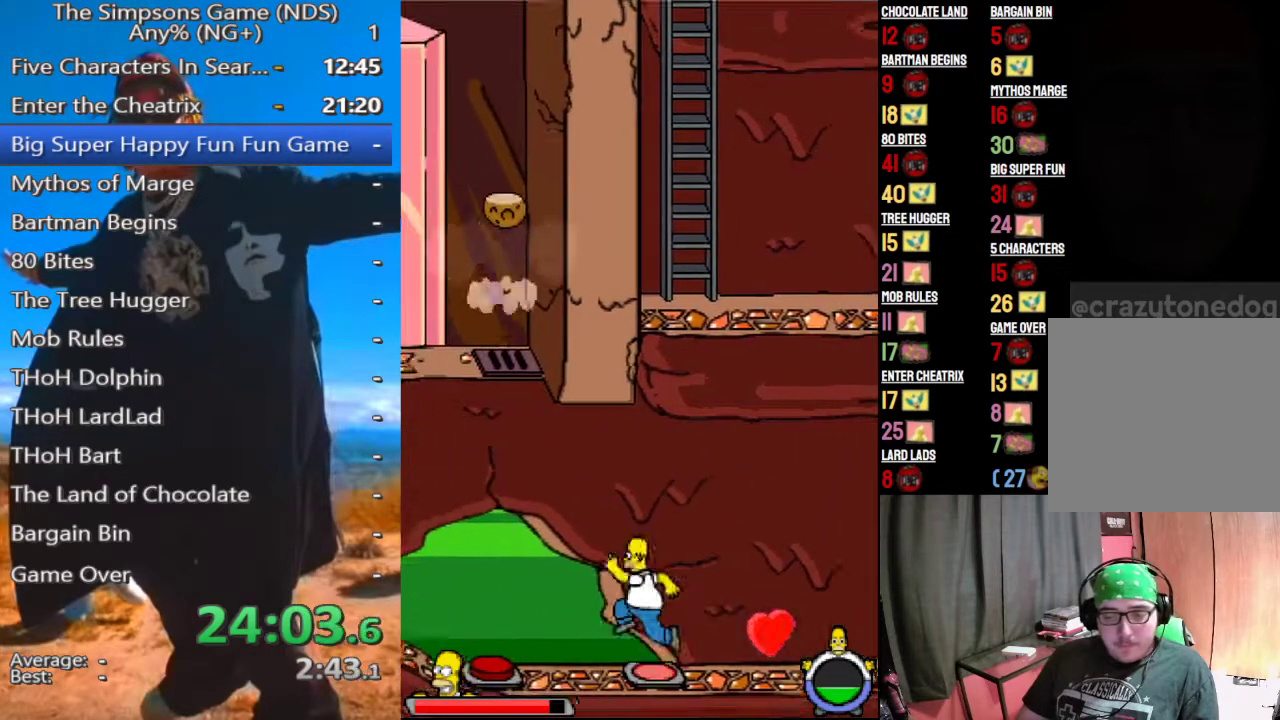
{"buttons": [], "left_stick": "left", "right_stick": "center", "events": [[21, "A", "up"], [229, "A", "down"], [312, "A", "up"]]}
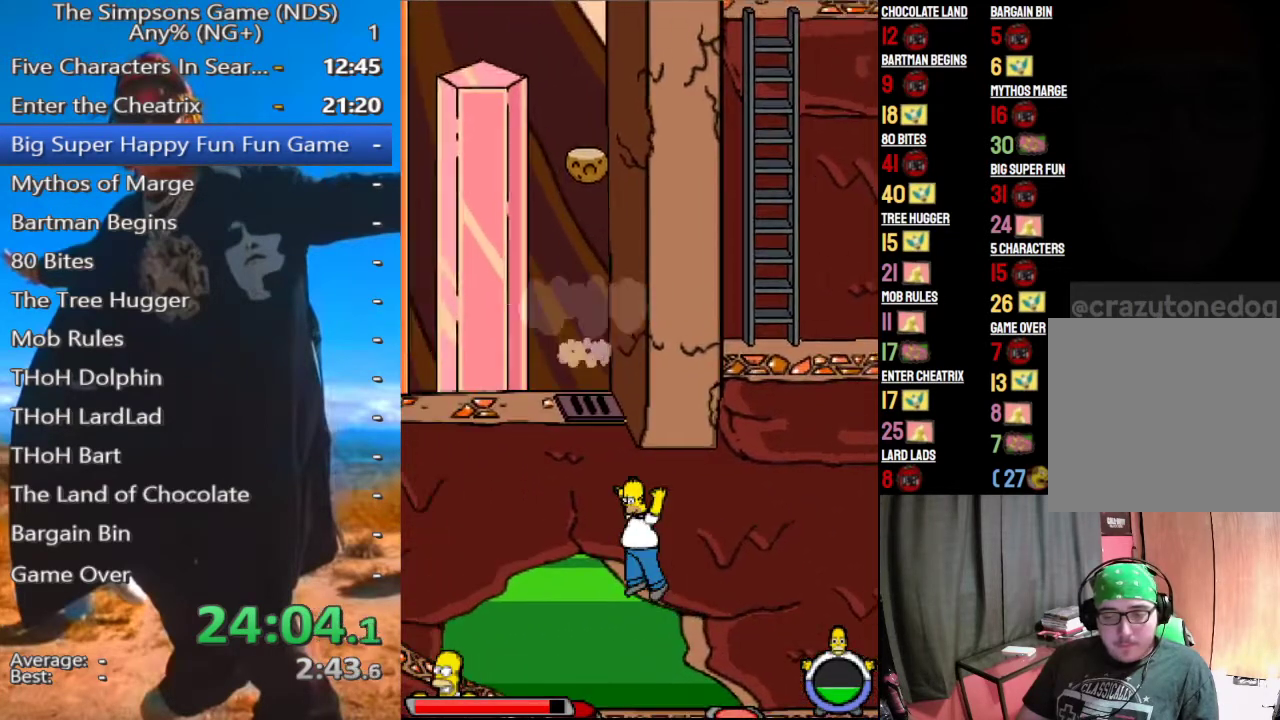
{"buttons": ["A"], "left_stick": "left", "right_stick": "center", "events": [[458, "A", "down"]]}
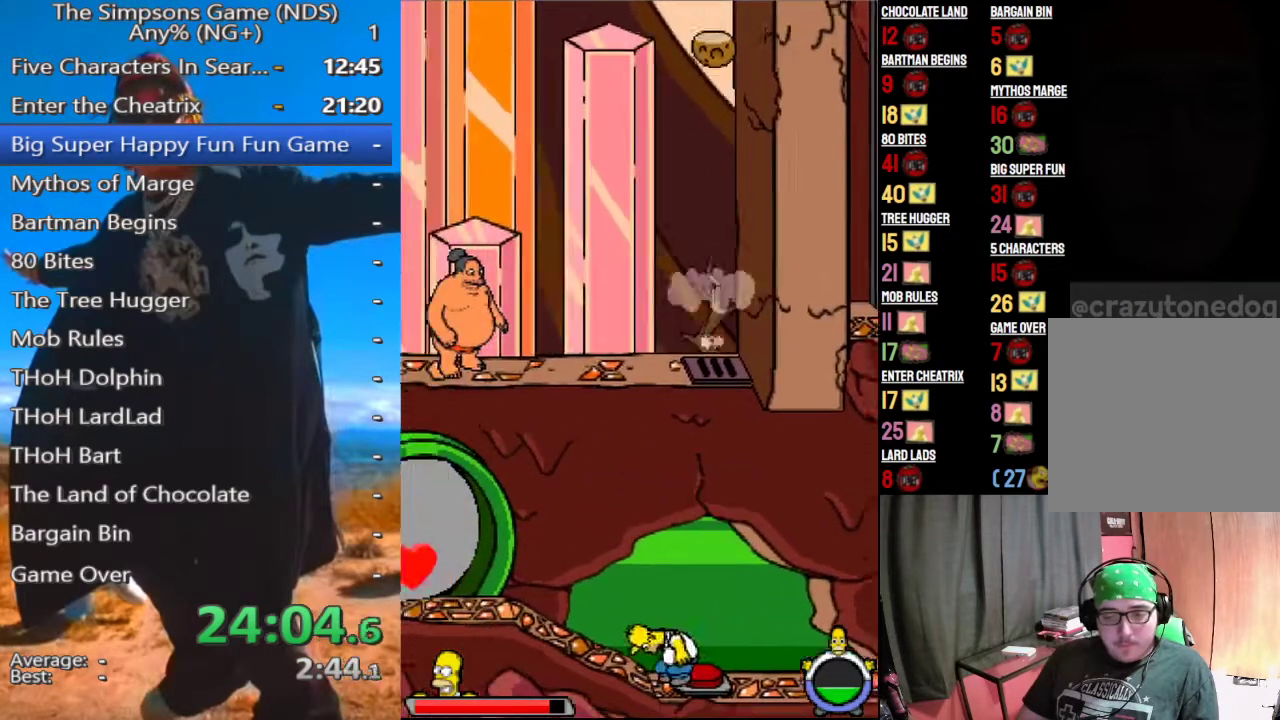
{"buttons": ["A"], "left_stick": "left", "right_stick": "center", "events": [[62, "A", "up"], [167, "A", "down"], [250, "A", "up"], [500, "A", "down"]]}
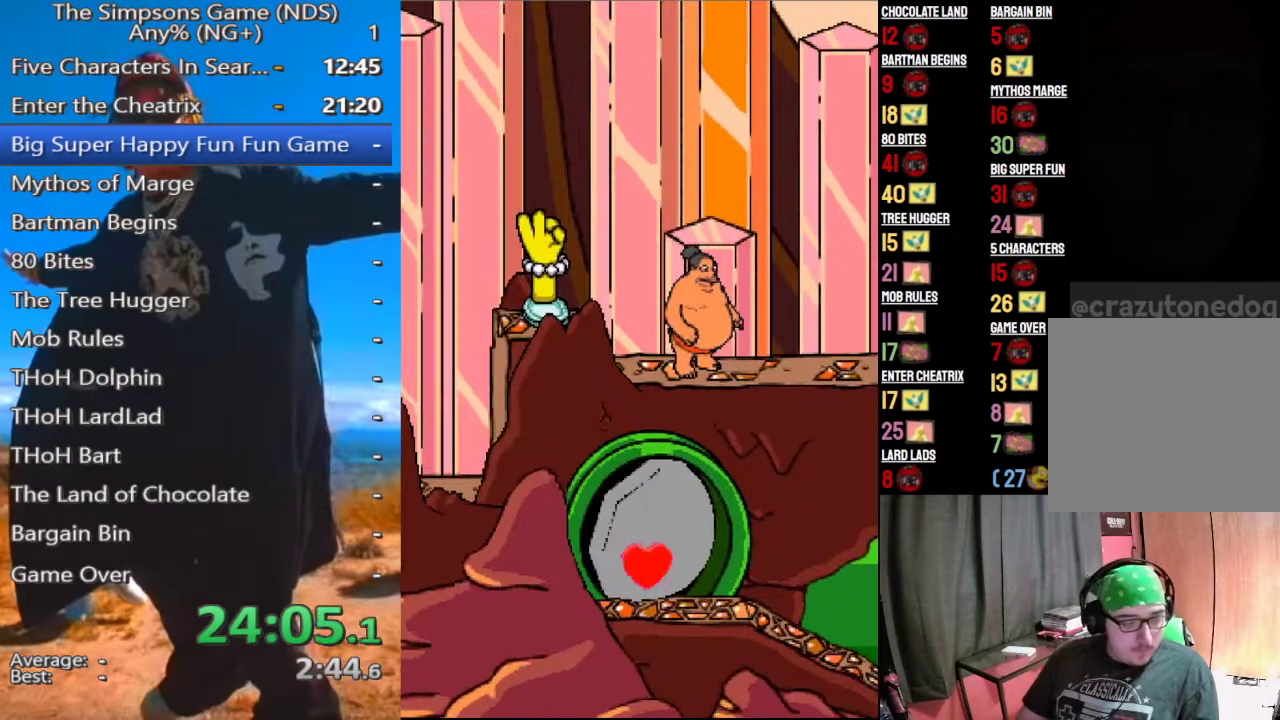
{"buttons": [], "left_stick": "left", "right_stick": "center", "events": [[146, "A", "up"]]}
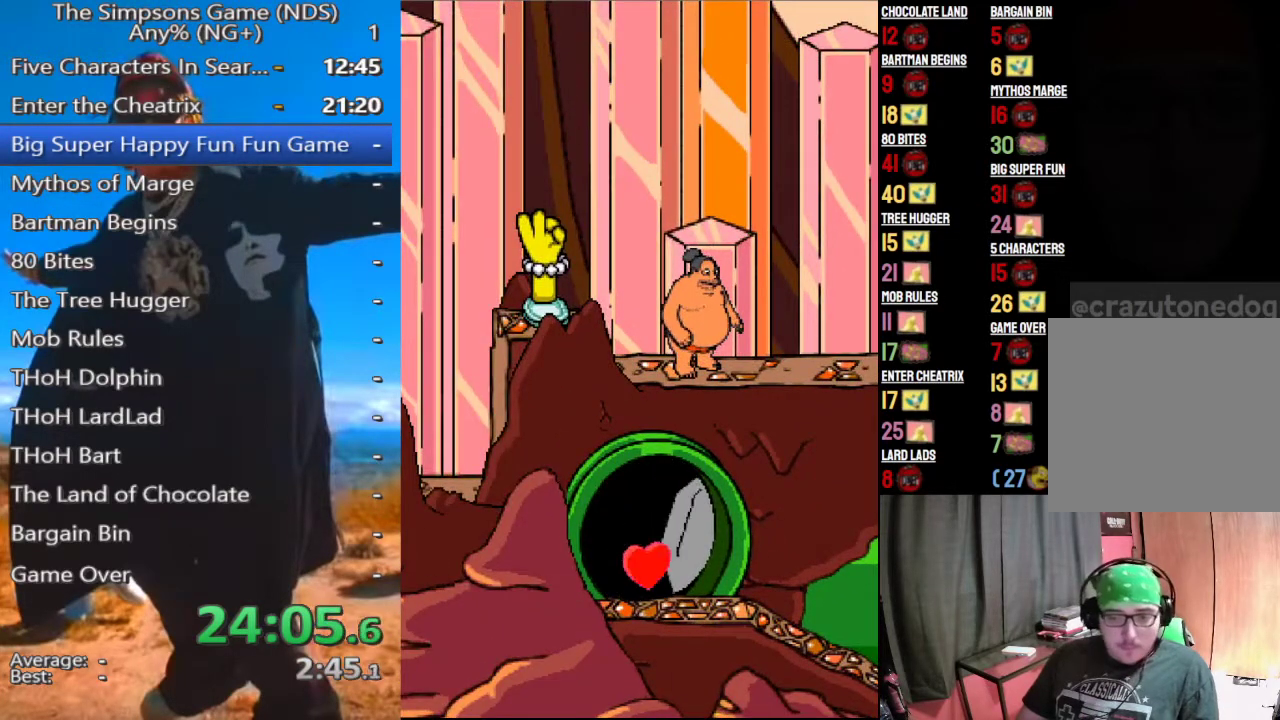
{"buttons": [], "left_stick": "left", "right_stick": "center", "events": [[62, "left_stick", "up-left"], [188, "left_stick", "center"], [271, "left_stick", "up-left"], [458, "left_stick", "left"]]}
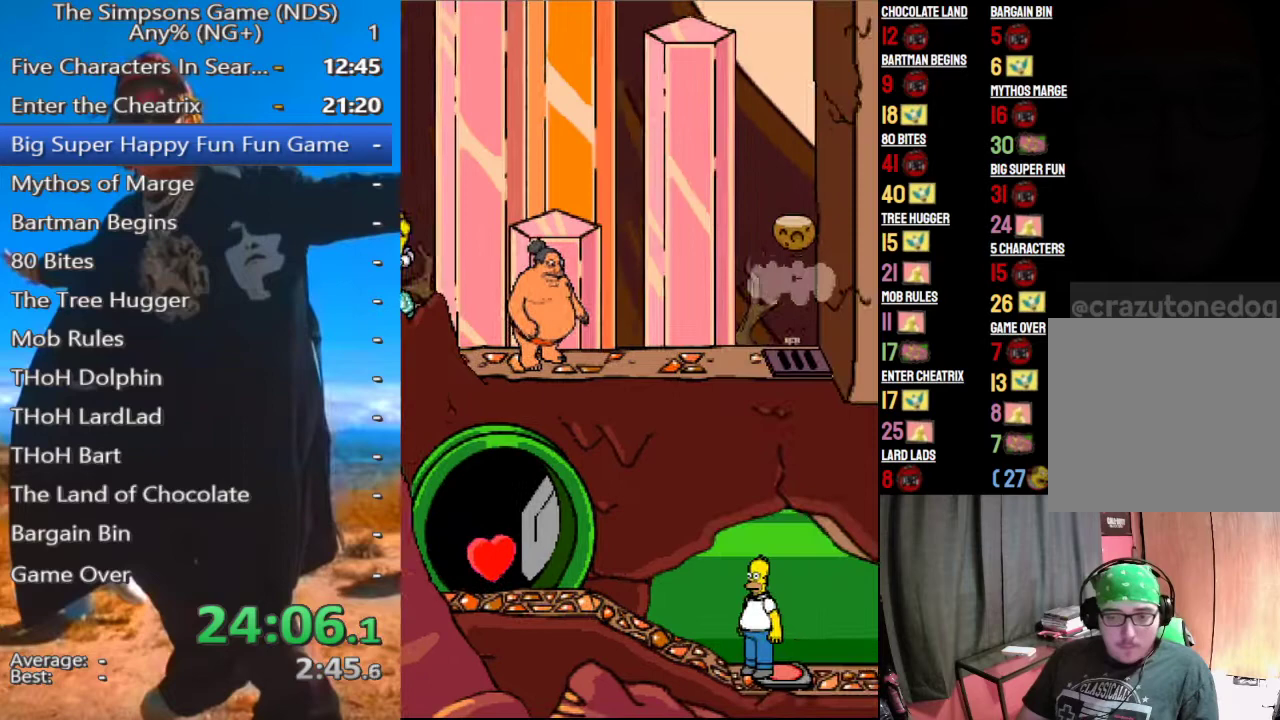
{"buttons": ["A"], "left_stick": "left", "right_stick": "center", "events": [[479, "A", "down"]]}
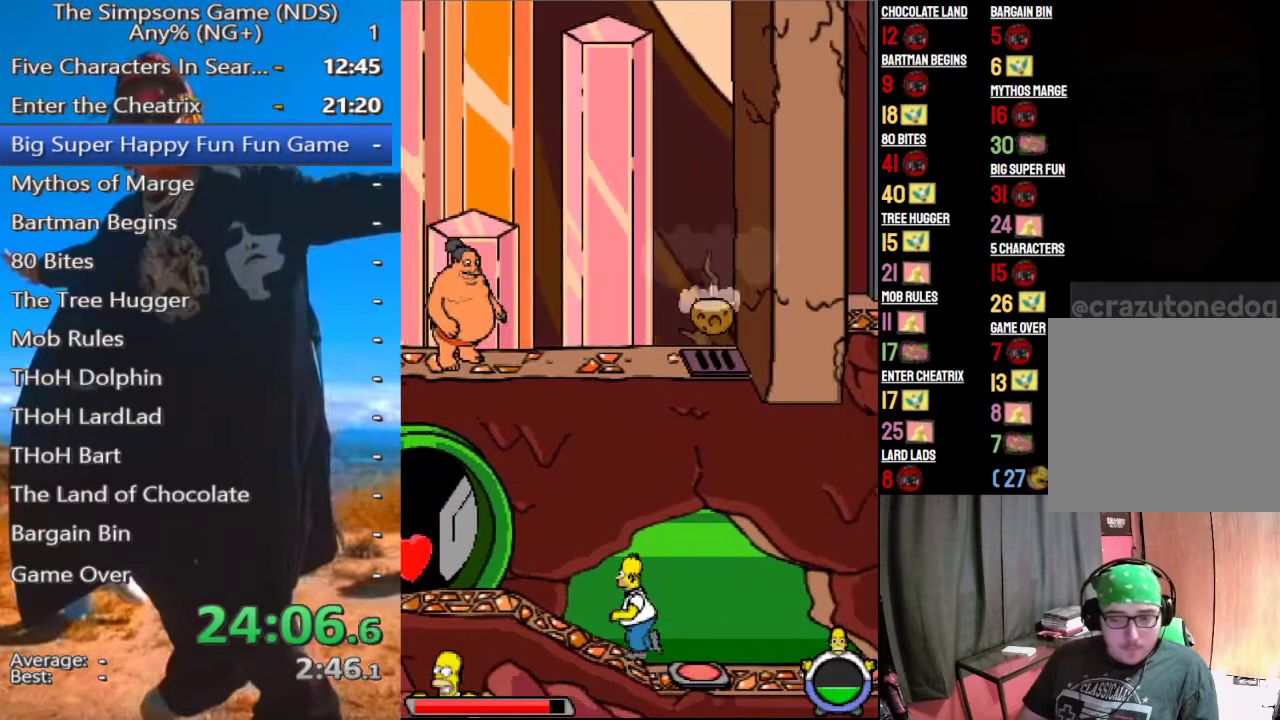
{"buttons": [], "left_stick": "left", "right_stick": "center", "events": [[83, "A", "up"], [375, "A", "down"], [479, "A", "up"]]}
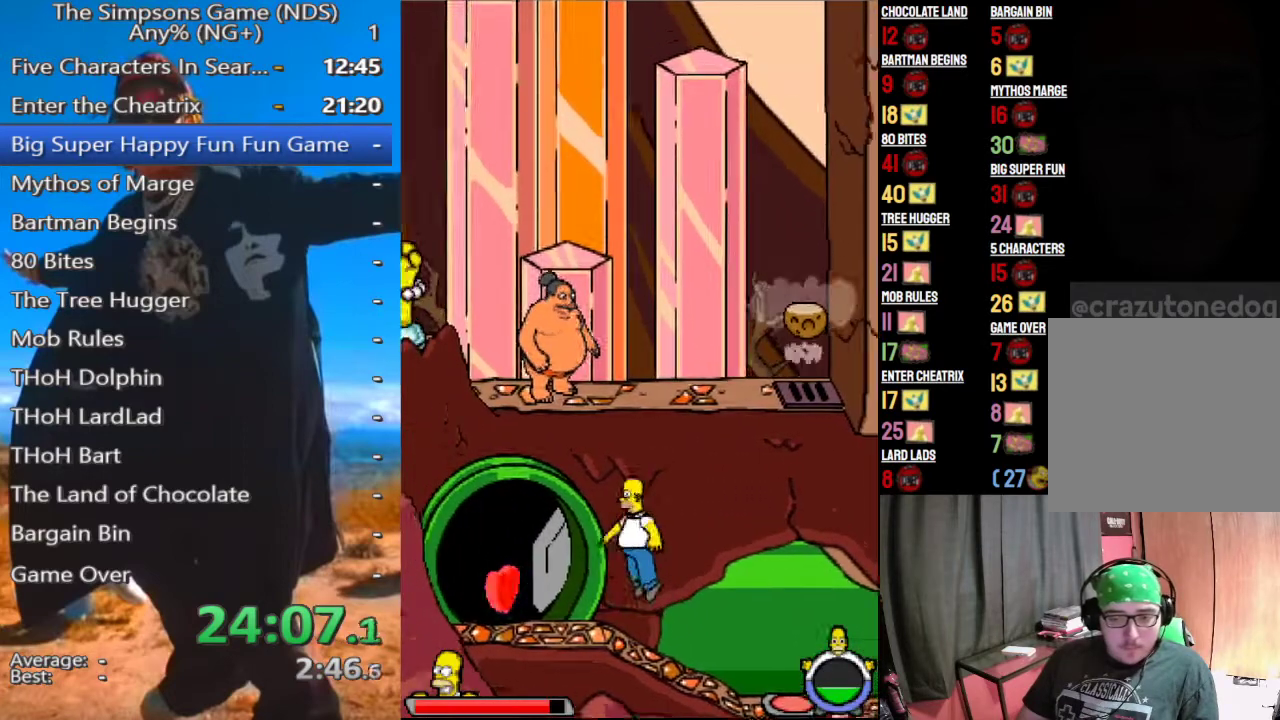
{"buttons": [], "left_stick": "left", "right_stick": "center", "events": []}
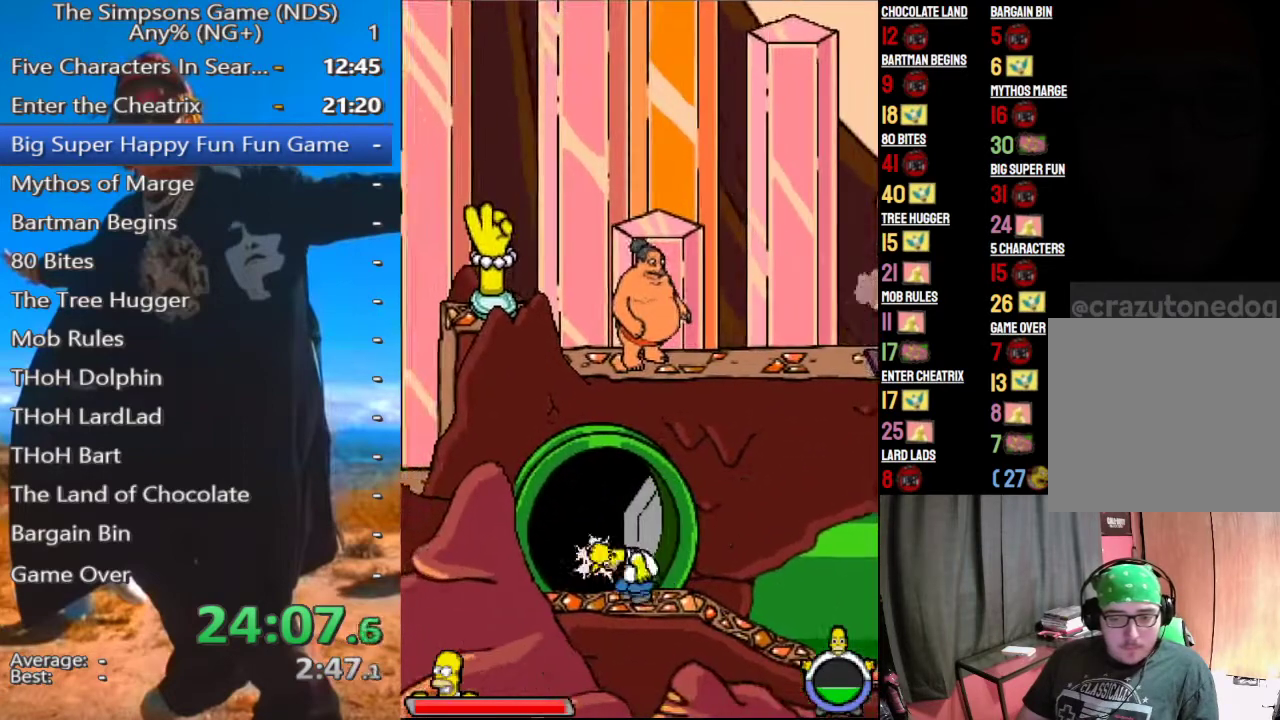
{"buttons": [], "left_stick": "center", "right_stick": "center", "events": [[125, "left_stick", "center"]]}
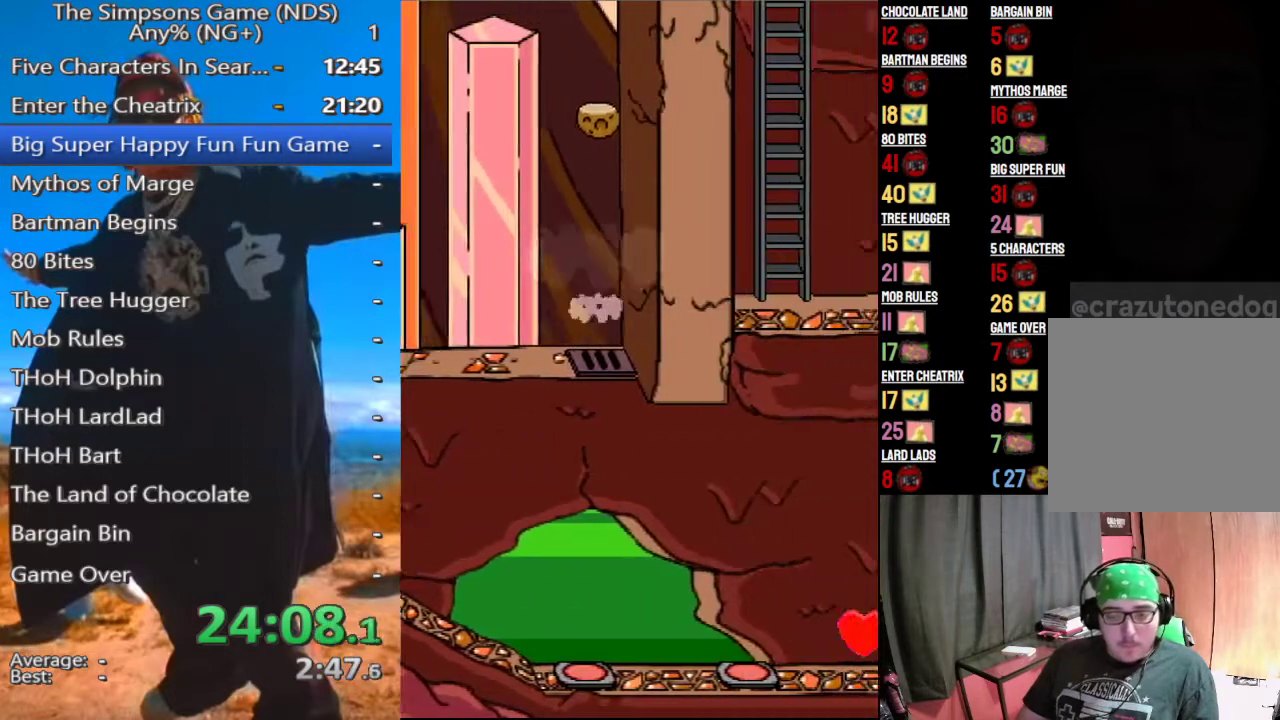
{"buttons": [], "left_stick": "center", "right_stick": "center", "events": []}
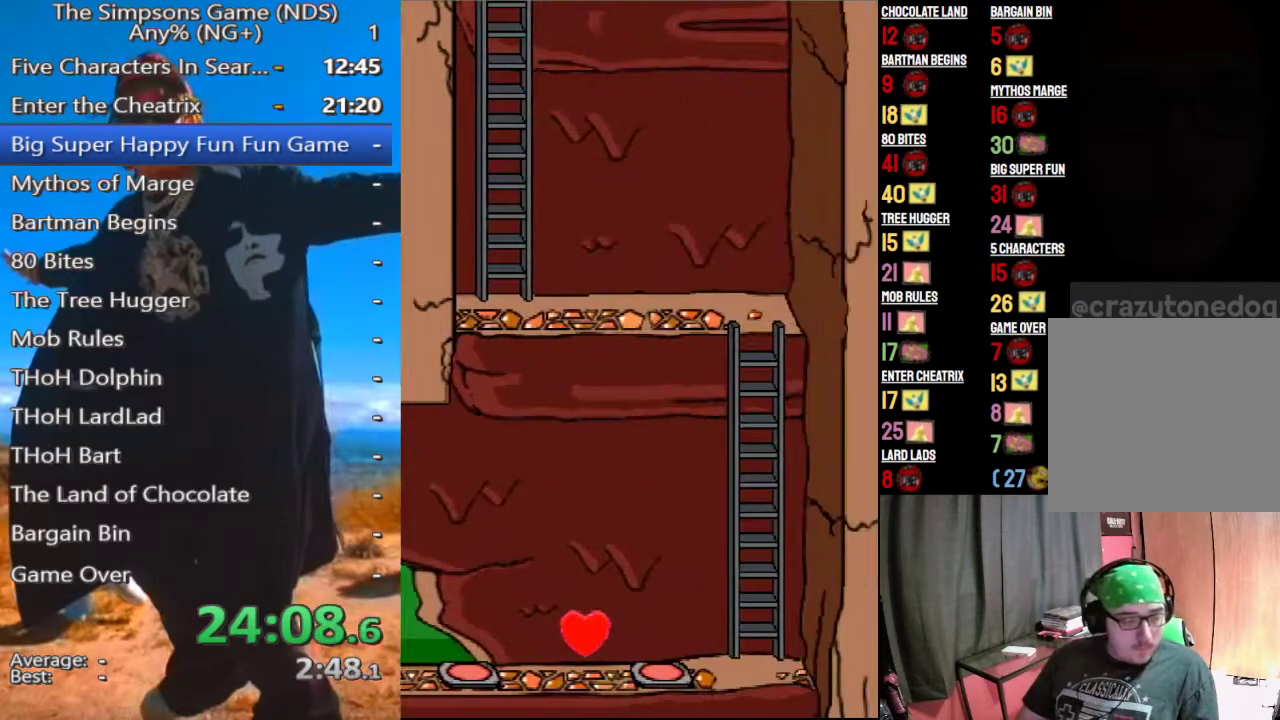
{"buttons": [], "left_stick": "center", "right_stick": "center", "events": []}
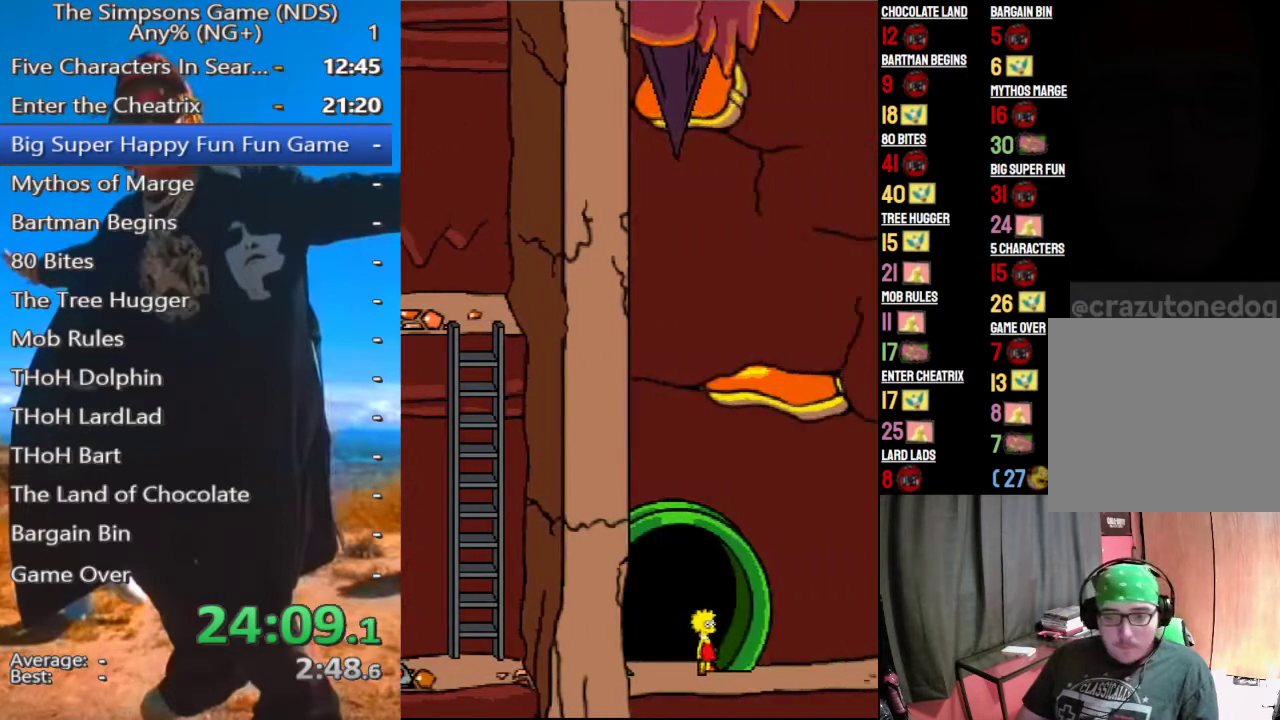
{"buttons": [], "left_stick": "center", "right_stick": "center", "events": []}
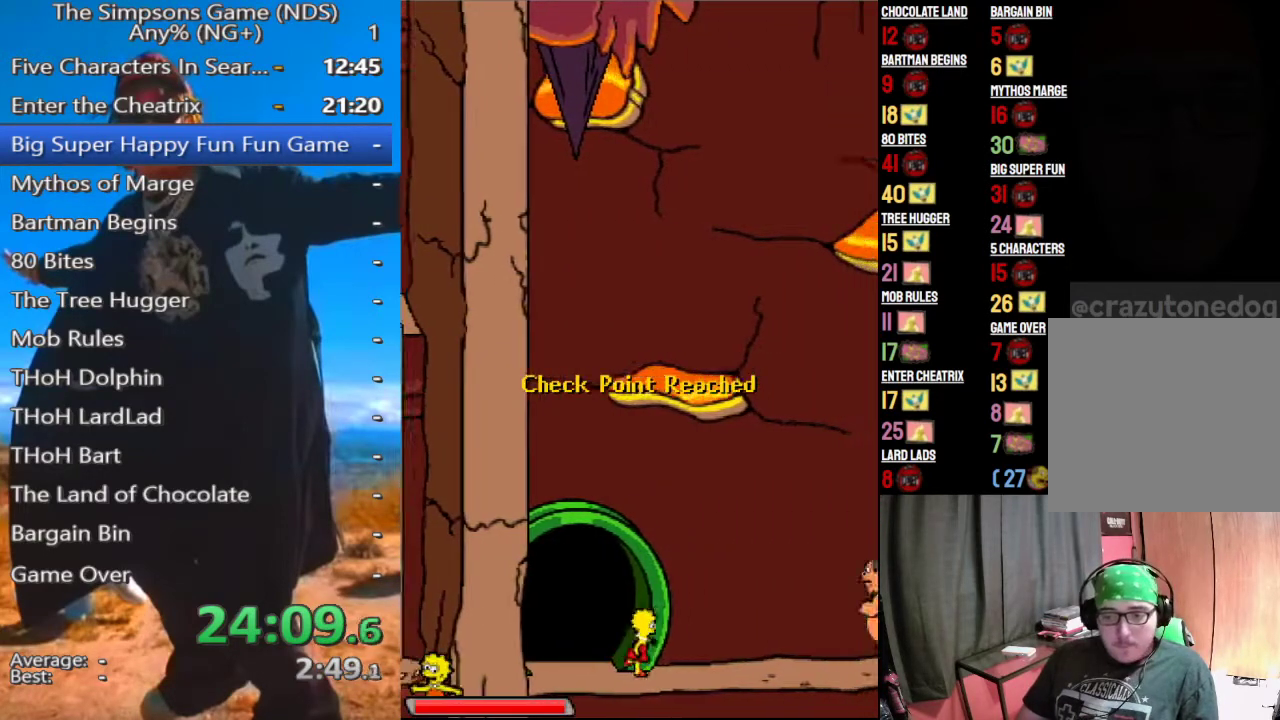
{"buttons": [], "left_stick": "center", "right_stick": "center", "events": [[396, "A", "down"], [479, "A", "up"]]}
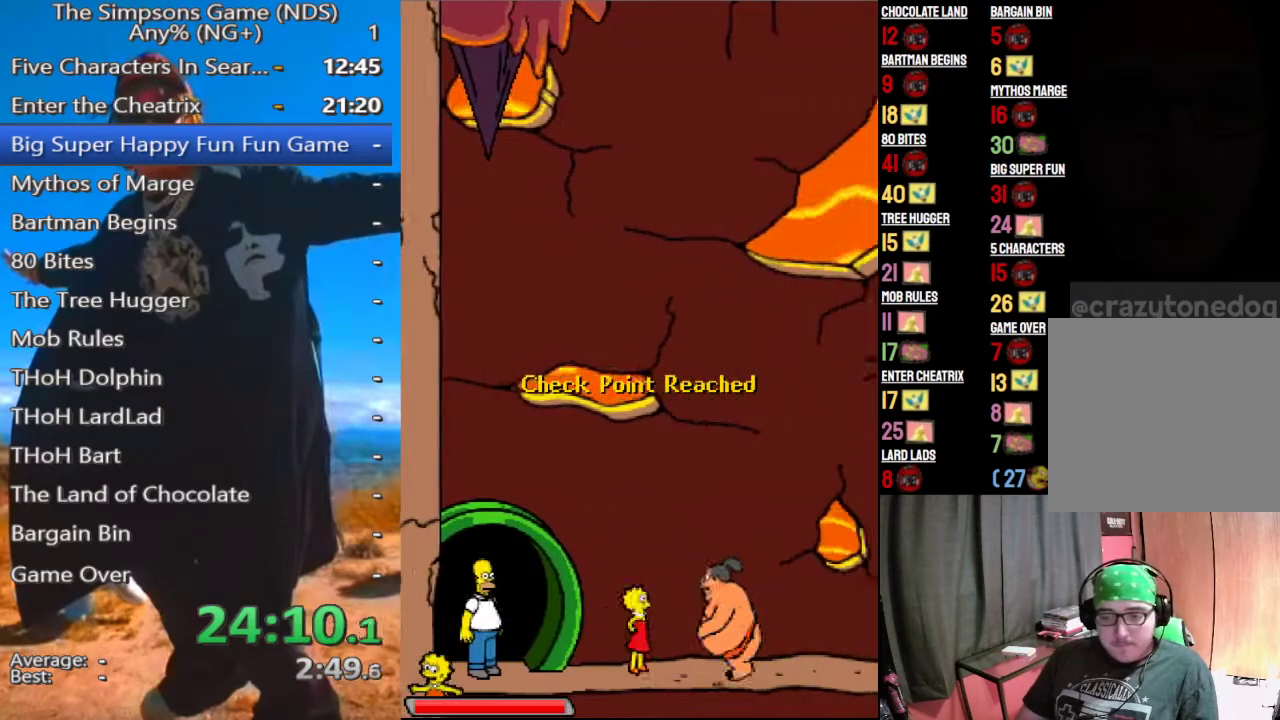
{"buttons": [], "left_stick": "center", "right_stick": "center", "events": [[104, "A", "down"], [229, "A", "up"], [292, "A", "down"], [417, "A", "up"]]}
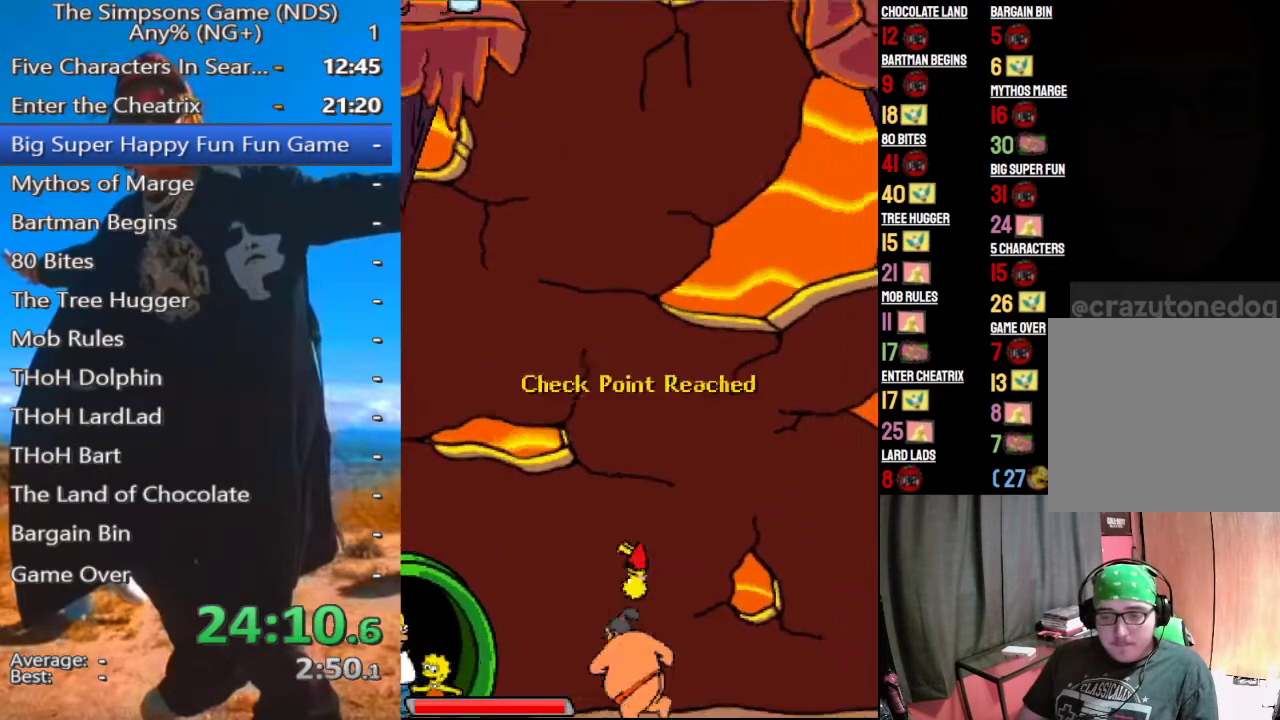
{"buttons": [], "left_stick": "center", "right_stick": "center", "events": []}
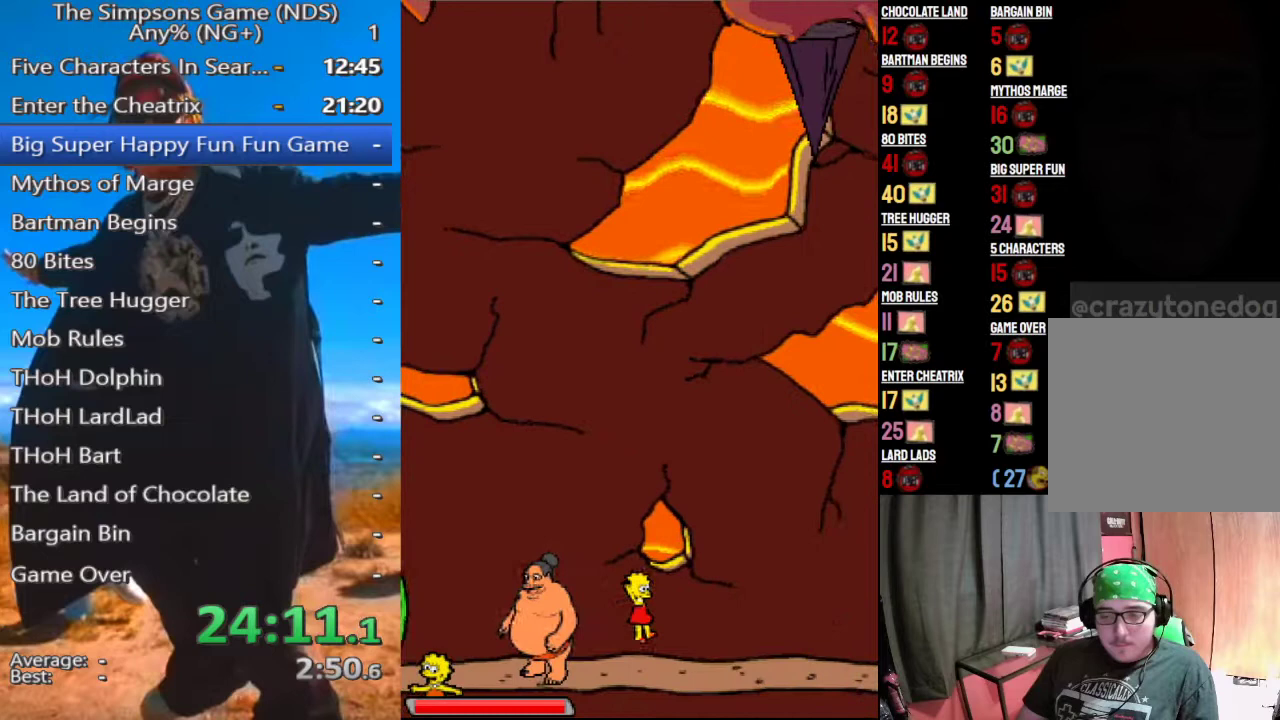
{"buttons": [], "left_stick": "center", "right_stick": "center", "events": []}
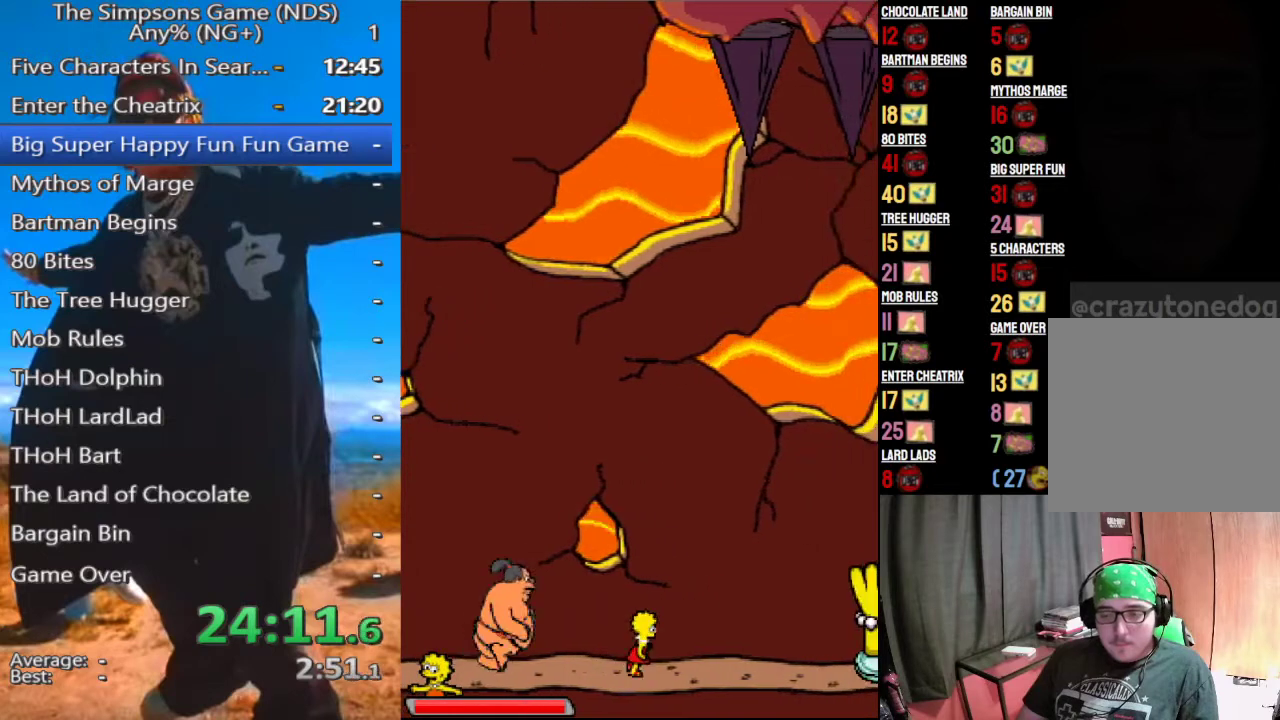
{"buttons": [], "left_stick": "center", "right_stick": "center", "events": []}
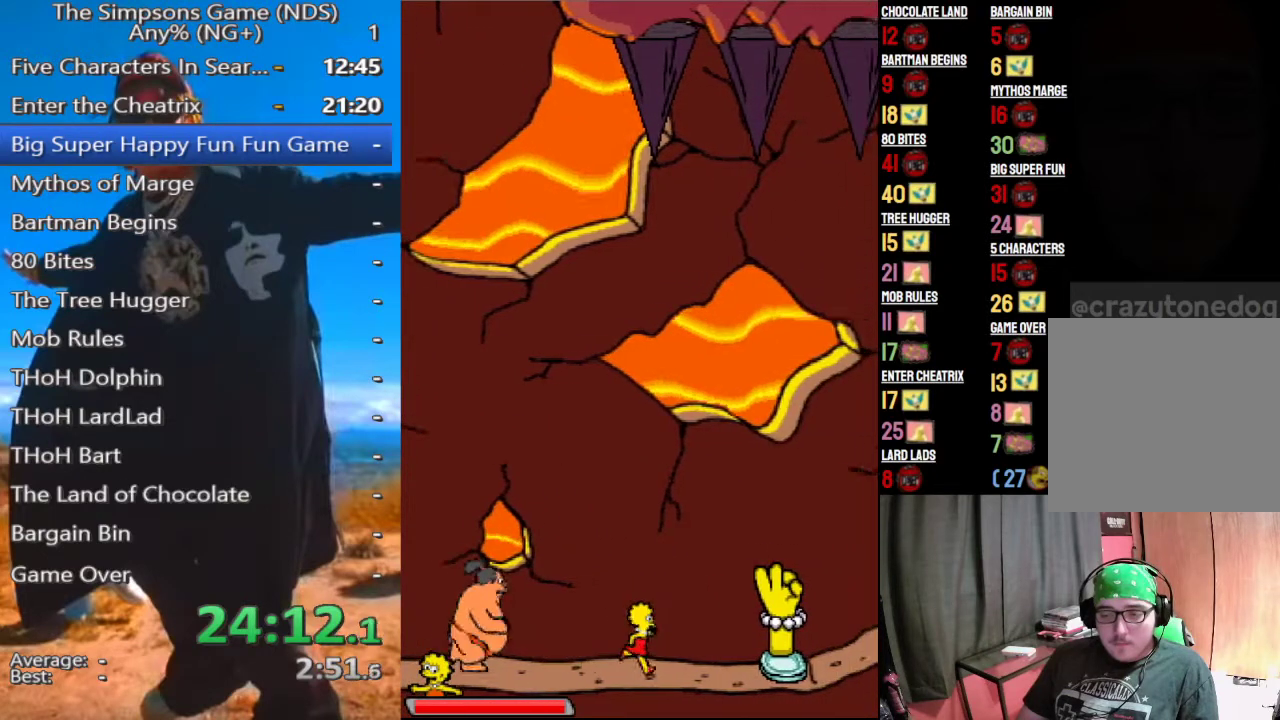
{"buttons": [], "left_stick": "center", "right_stick": "center", "events": []}
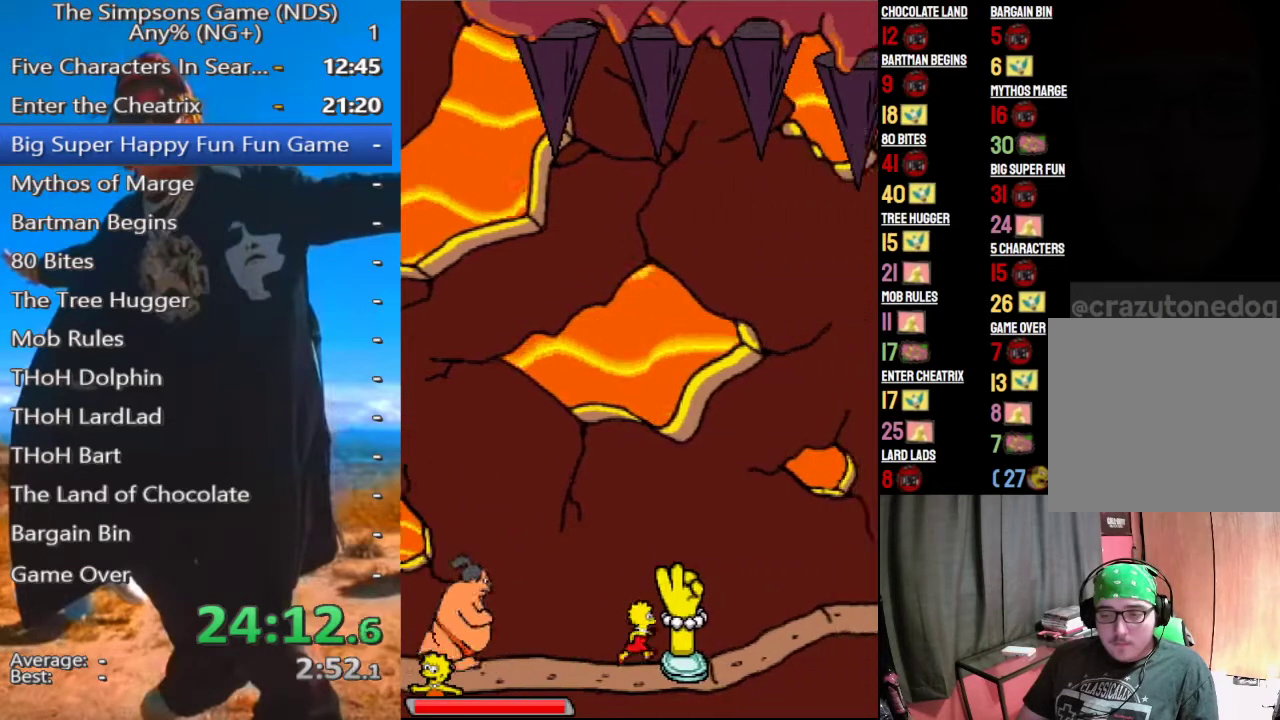
{"buttons": [], "left_stick": "down-left", "right_stick": "center", "events": [[229, "Y", "down"], [271, "left_stick", "left"], [312, "Y", "up"], [479, "left_stick", "down-left"]]}
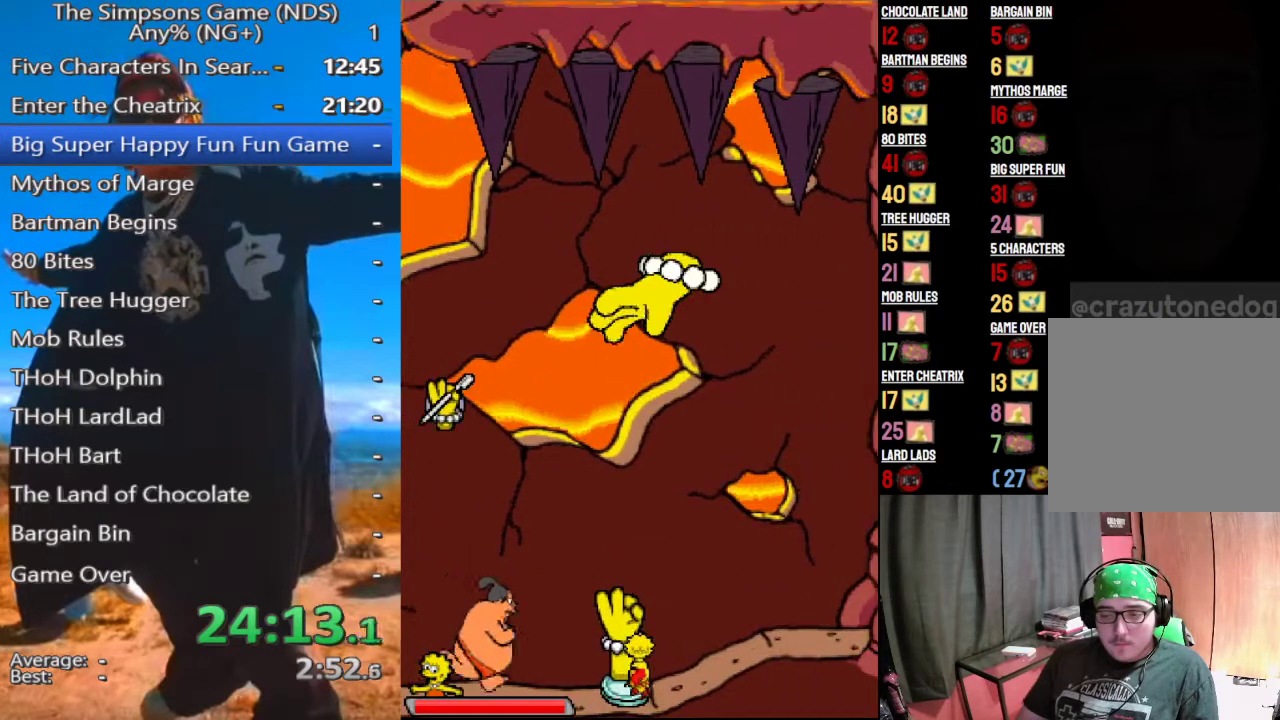
{"buttons": [], "left_stick": "center", "right_stick": "center", "events": [[375, "left_stick", "center"]]}
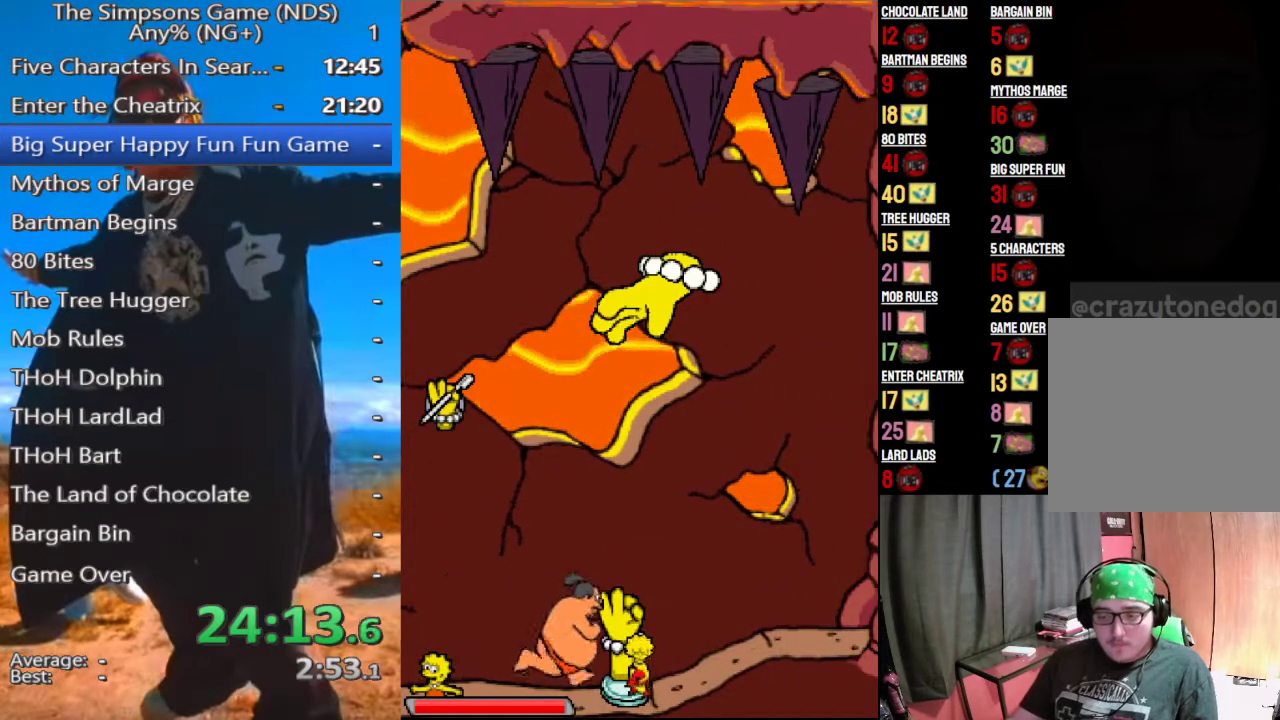
{"buttons": [], "left_stick": "center", "right_stick": "center", "events": []}